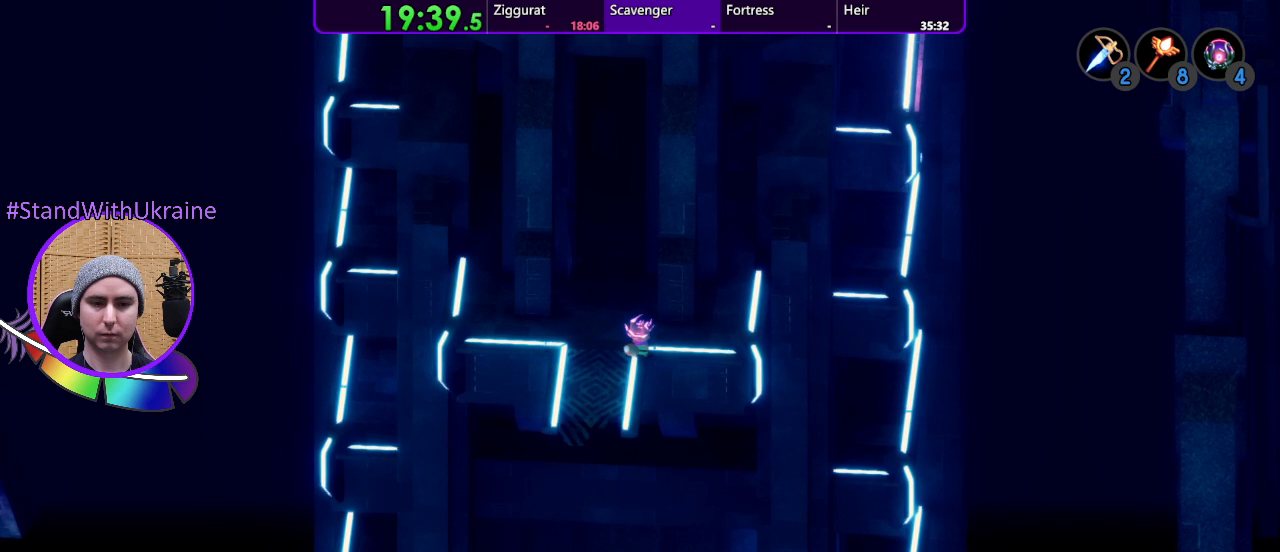
Gameplay with a controller (PlayStation layout); each line is a JSON object with the inputs held at the frame after it (dt_ms = milliseconds from this image to that frame). "events" lists button and stick changes between this image and that frame as [ms after this image, input, new state], when the widget could be followed in between. Not read: CROSS L3 R3 SELECT START.
{"dt_ms": 500, "buttons": [], "left_stick": "up-right", "right_stick": "center", "events": []}
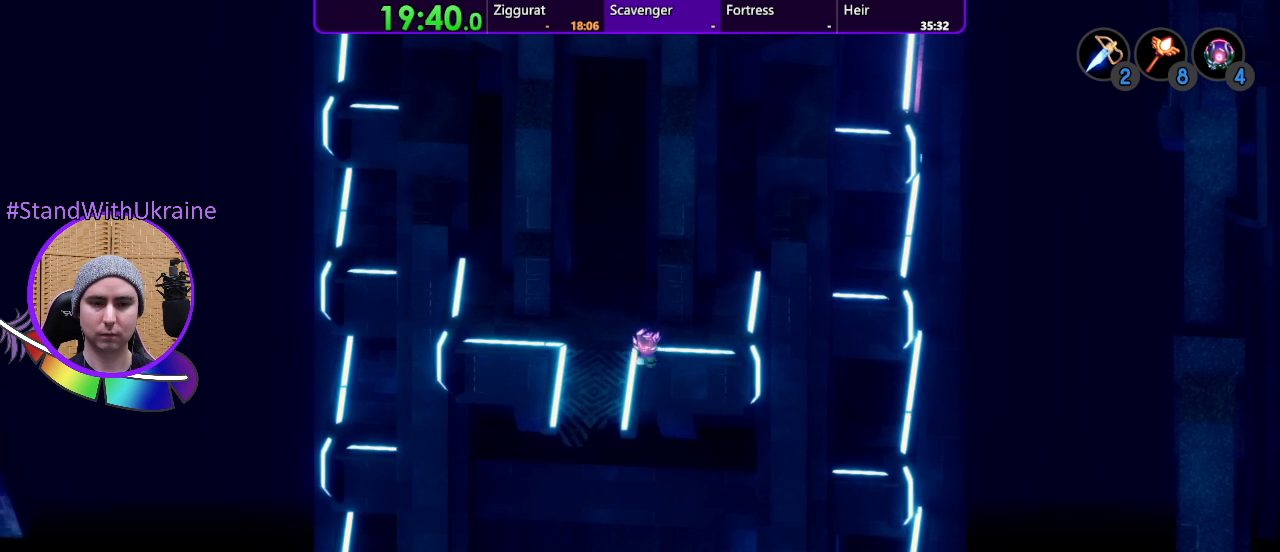
{"dt_ms": 500, "buttons": [], "left_stick": "down", "right_stick": "center", "events": [[300, "left_stick", "down-left"], [467, "left_stick", "down"]]}
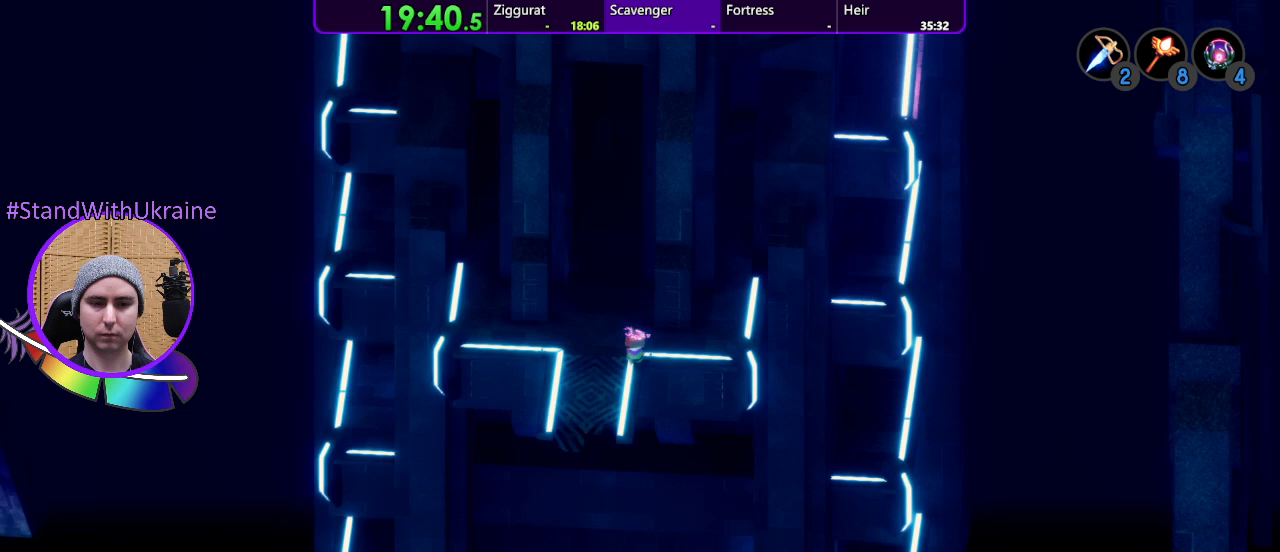
{"dt_ms": 1000, "buttons": [], "left_stick": "up-right", "right_stick": "center", "events": [[233, "left_stick", "center"], [467, "left_stick", "up-right"]]}
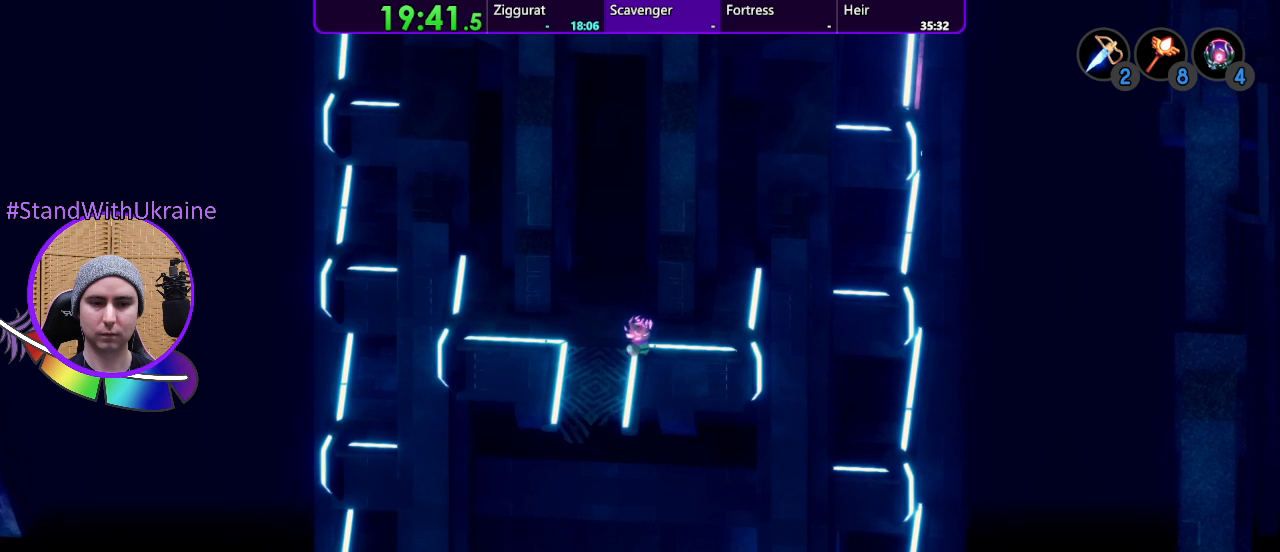
{"dt_ms": 500, "buttons": [], "left_stick": "up-right", "right_stick": "center", "events": []}
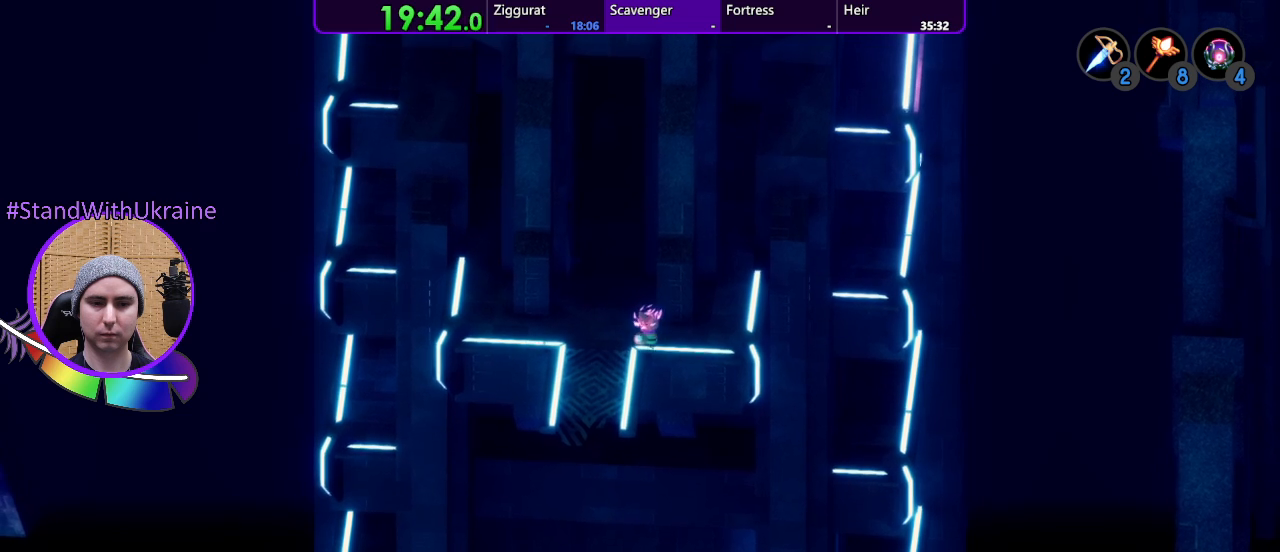
{"dt_ms": 500, "buttons": [], "left_stick": "down", "right_stick": "center", "events": [[100, "left_stick", "down-left"], [367, "left_stick", "down"]]}
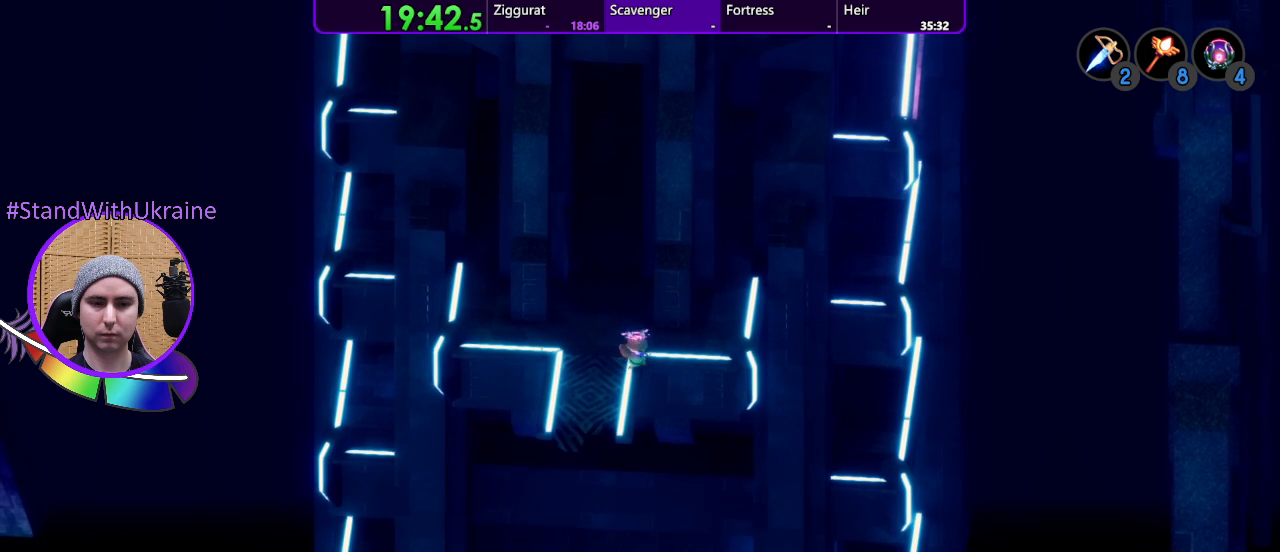
{"dt_ms": 500, "buttons": [], "left_stick": "up-right", "right_stick": "center", "events": [[67, "left_stick", "right"], [167, "left_stick", "center"], [367, "left_stick", "up"], [500, "left_stick", "up-right"]]}
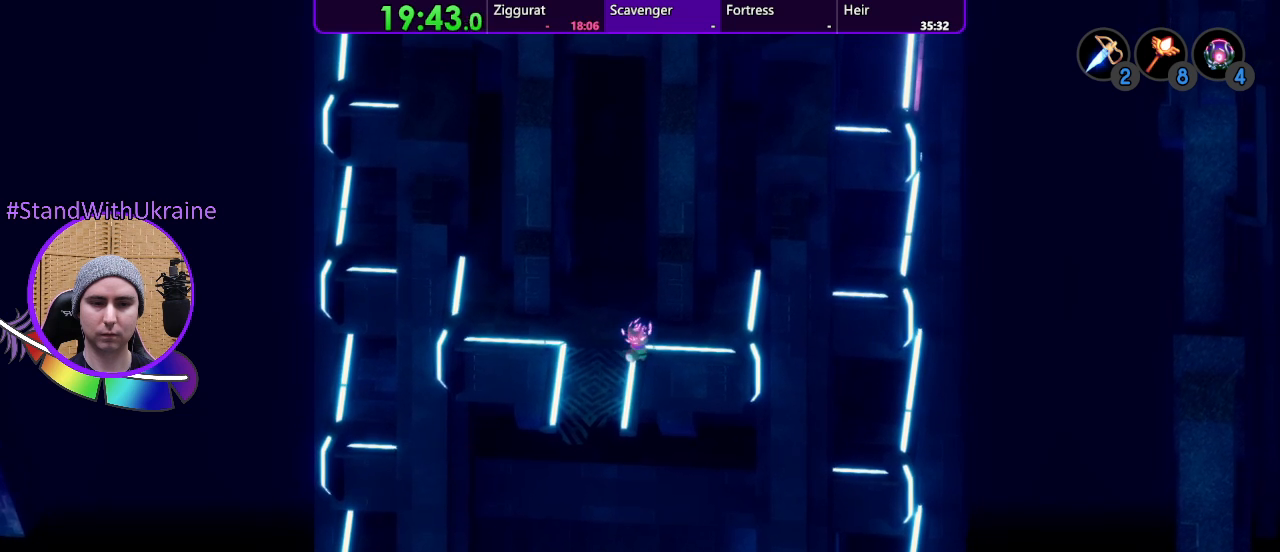
{"dt_ms": 500, "buttons": [], "left_stick": "up-right", "right_stick": "center", "events": []}
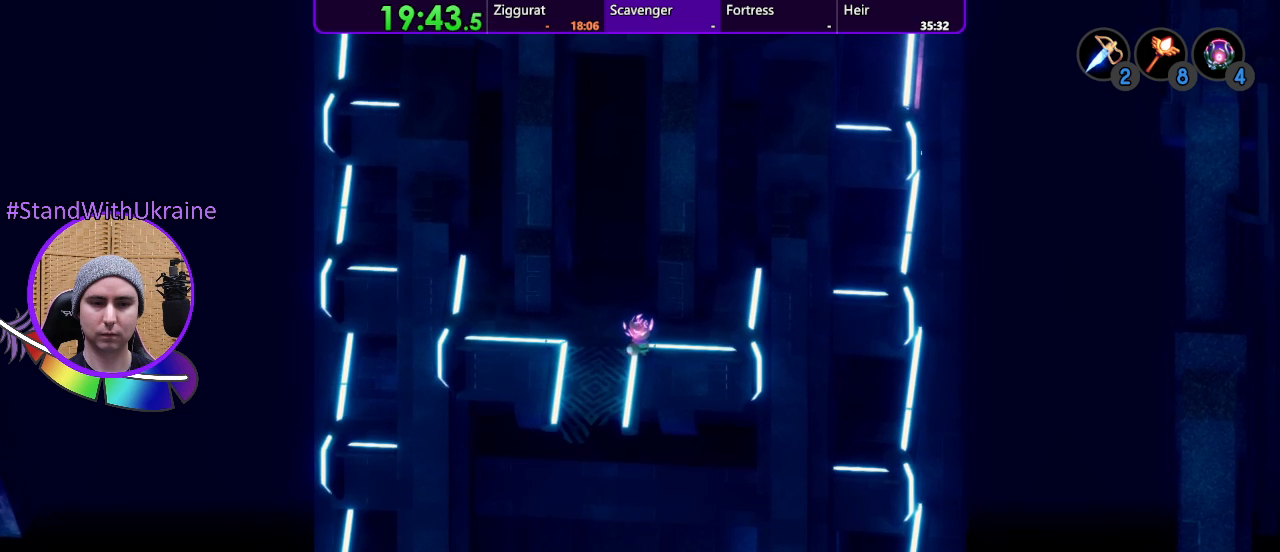
{"dt_ms": 500, "buttons": [], "left_stick": "up-right", "right_stick": "center", "events": []}
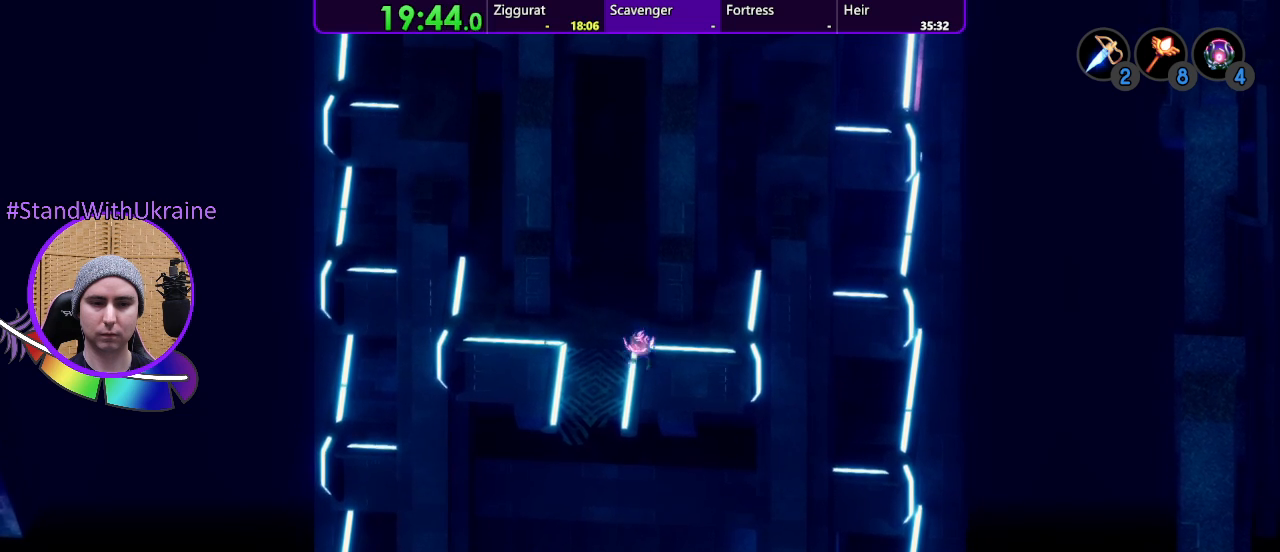
{"dt_ms": 1000, "buttons": [], "left_stick": "center", "right_stick": "center"}
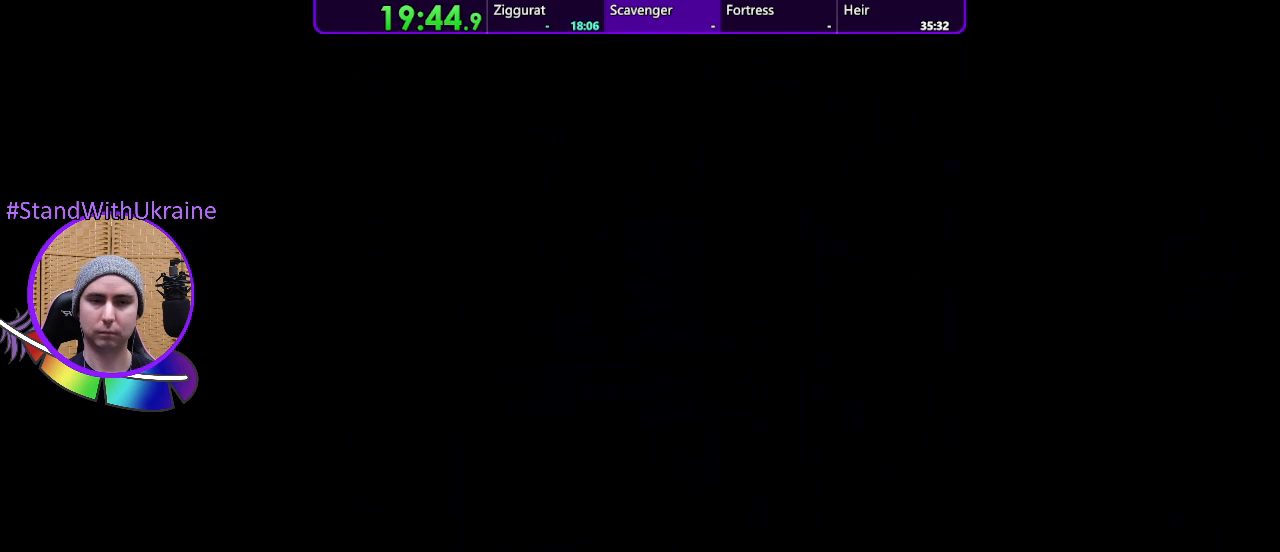
{"dt_ms": 500, "buttons": [], "left_stick": "center", "right_stick": "center", "events": []}
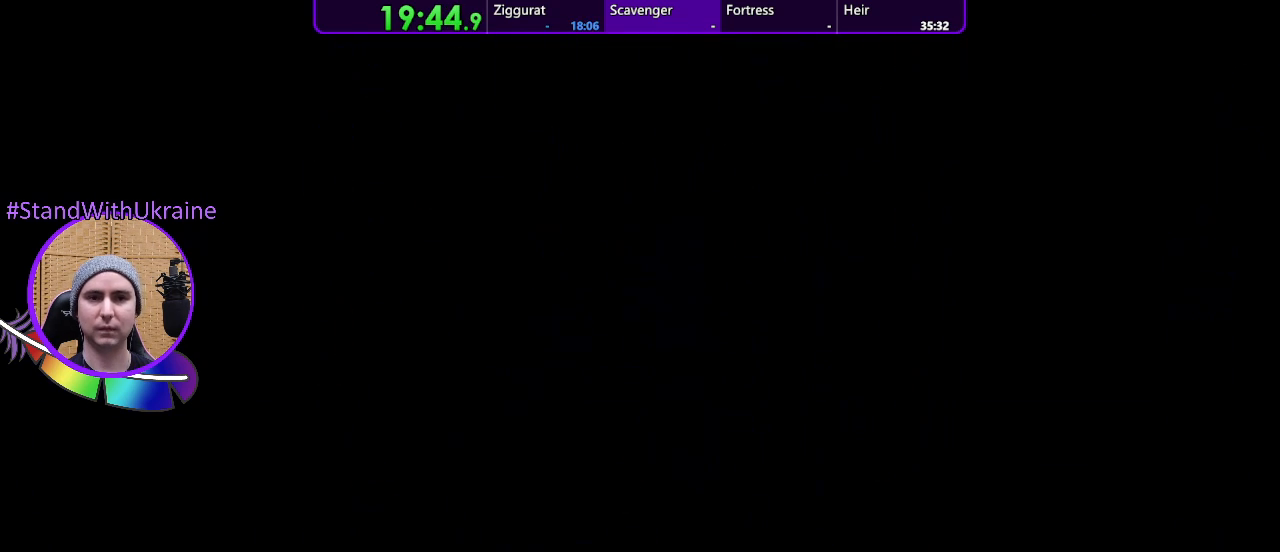
{"dt_ms": 500, "buttons": [], "left_stick": "center", "right_stick": "center", "events": []}